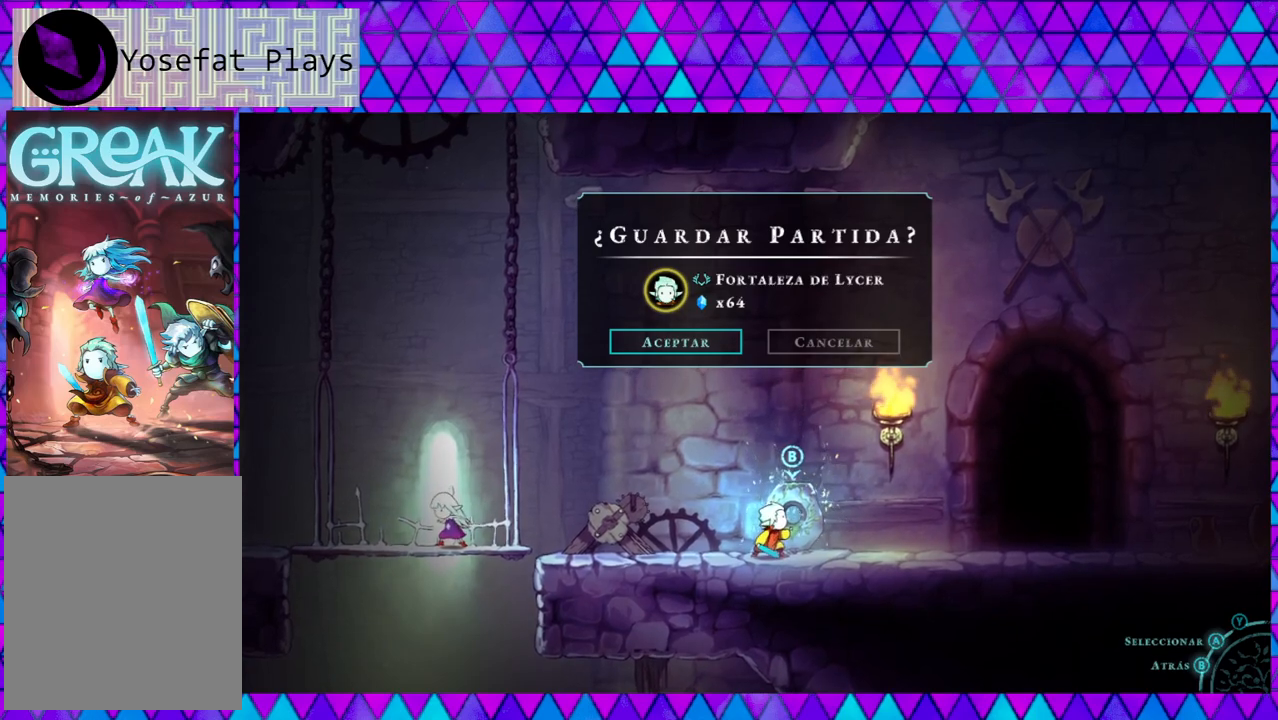
Gameplay with a controller (Nintendo layout); each line is a JSON object with the inputs held at the frame after it. "events" lists button and stick changes between this image and that frame as [ms after this image, input, new state], when the widget could be followed in between. Not read: L3 R3.
{"buttons": [], "left_stick": "center", "right_stick": "down", "events": [[150, "B", "down"], [317, "B", "up"]]}
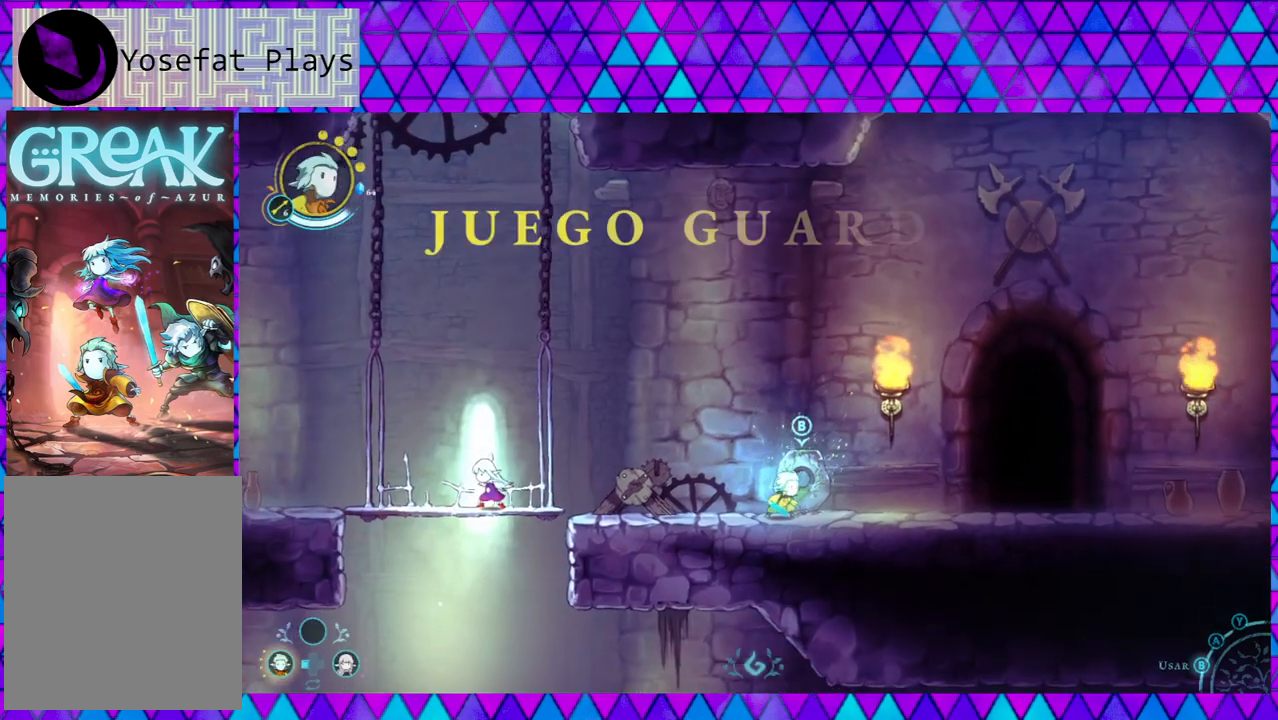
{"buttons": [], "left_stick": "center", "right_stick": "down", "events": []}
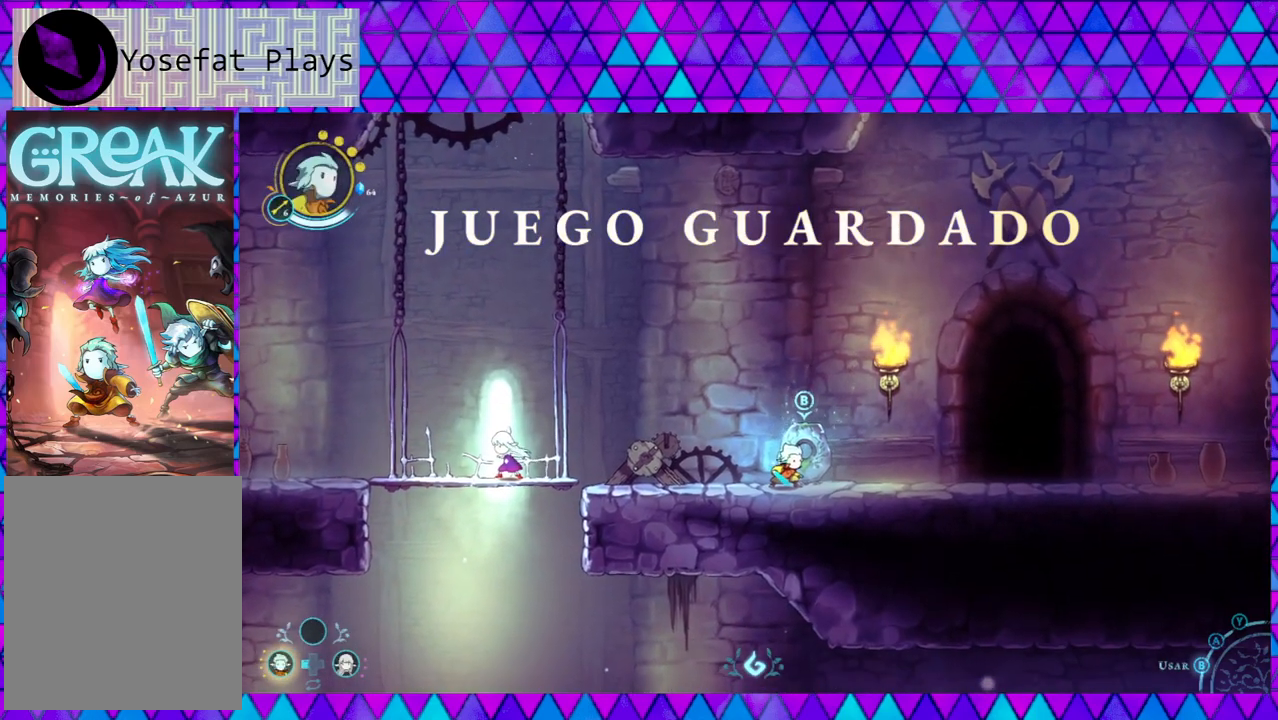
{"buttons": [], "left_stick": "center", "right_stick": "down", "events": []}
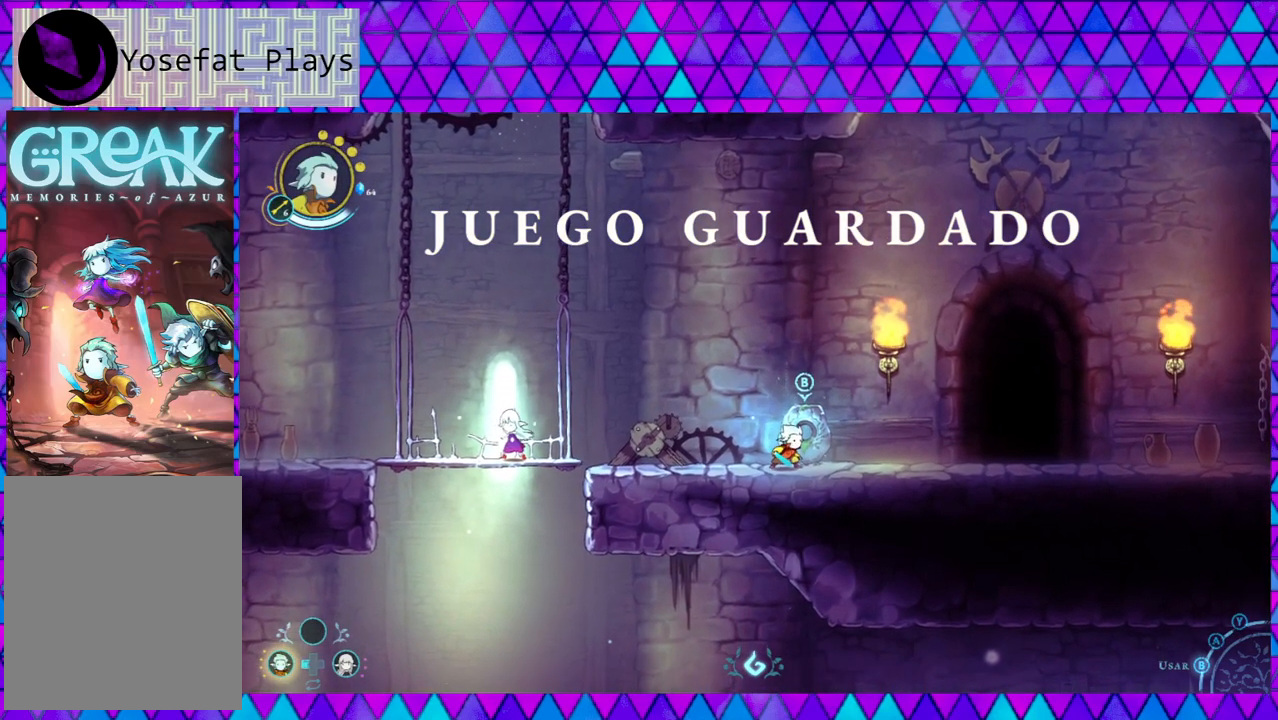
{"buttons": [], "left_stick": "center", "right_stick": "down", "events": [[100, "DPAD_LEFT", "down"], [467, "DPAD_LEFT", "up"]]}
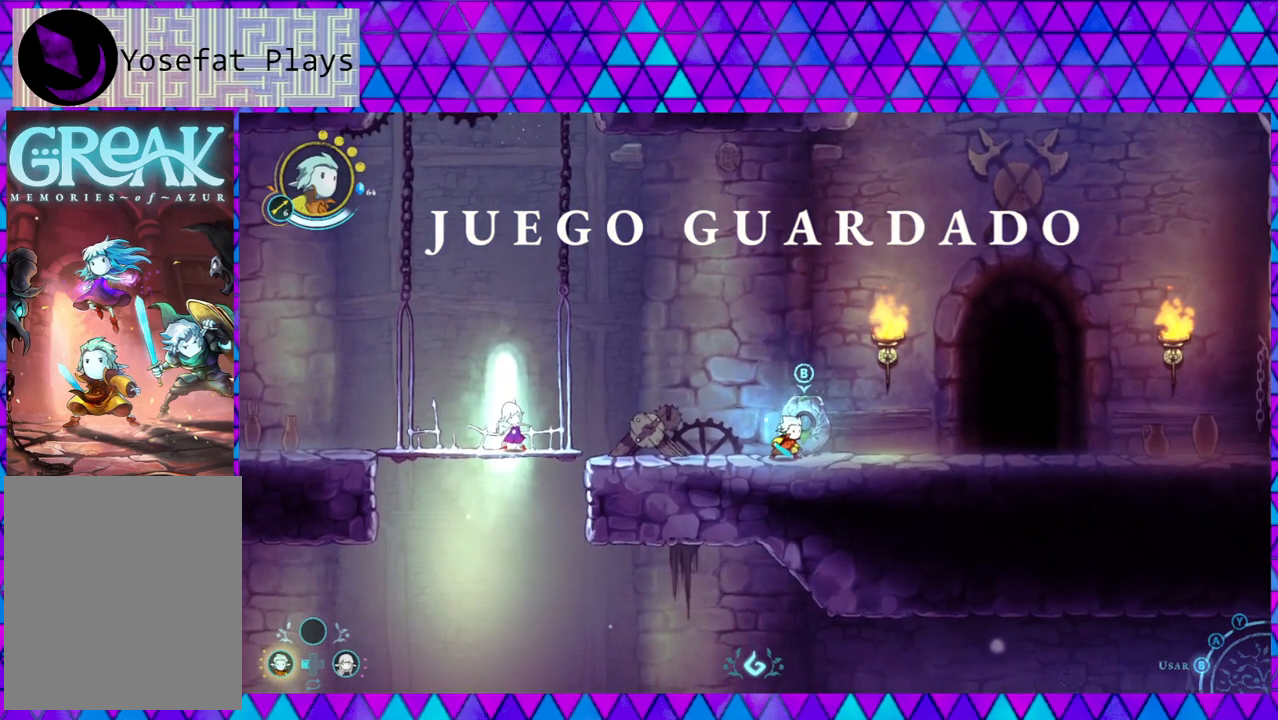
{"buttons": [], "left_stick": "left", "right_stick": "down", "events": [[333, "left_stick", "left"]]}
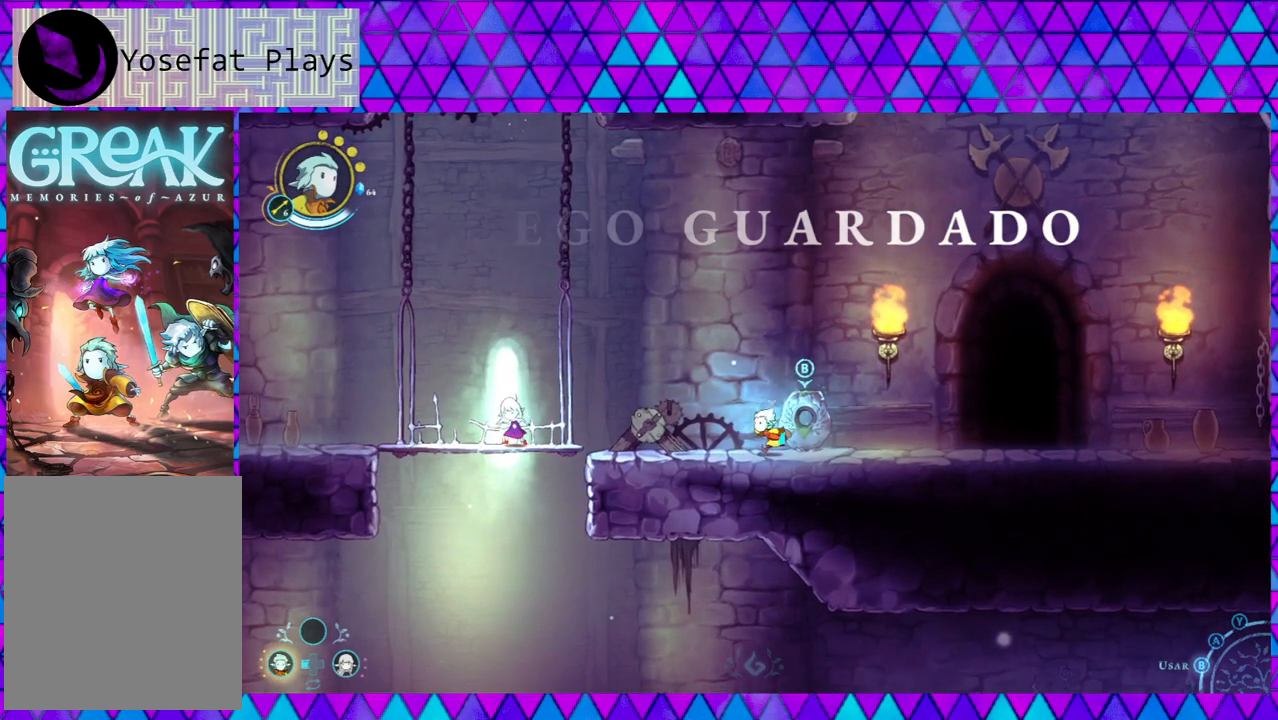
{"buttons": [], "left_stick": "left", "right_stick": "down", "events": []}
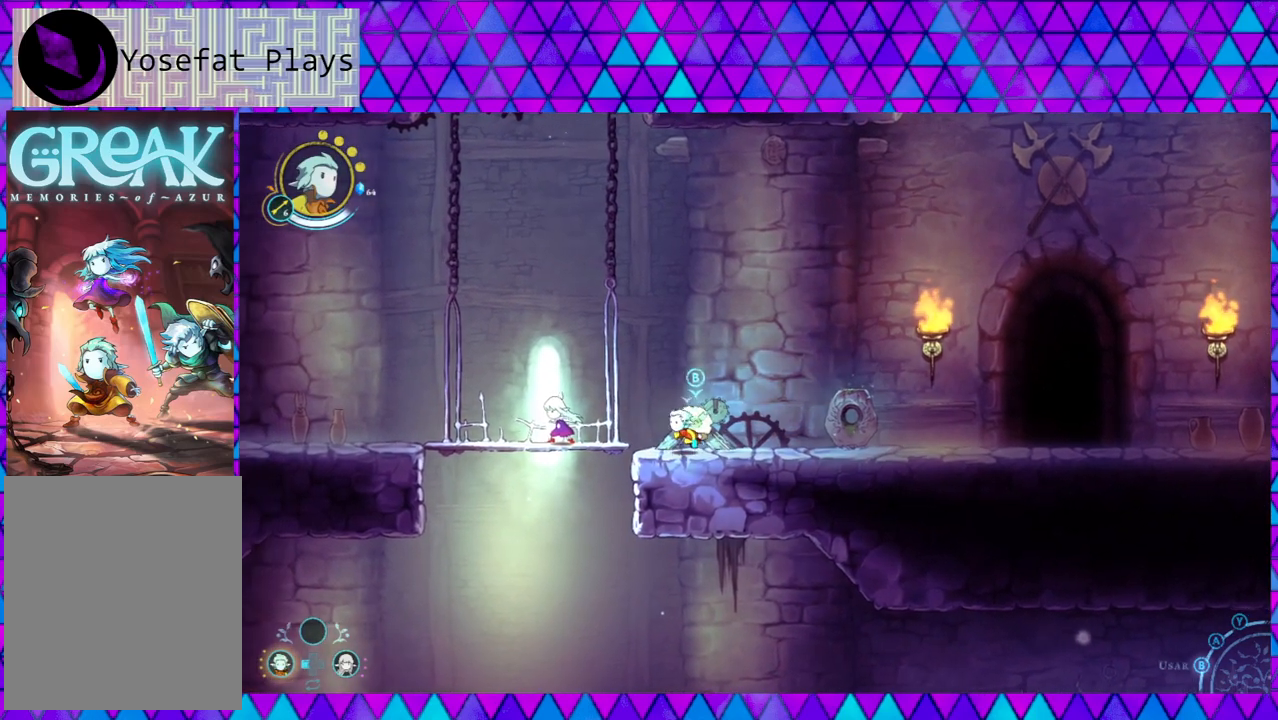
{"buttons": [], "left_stick": "left", "right_stick": "down", "events": []}
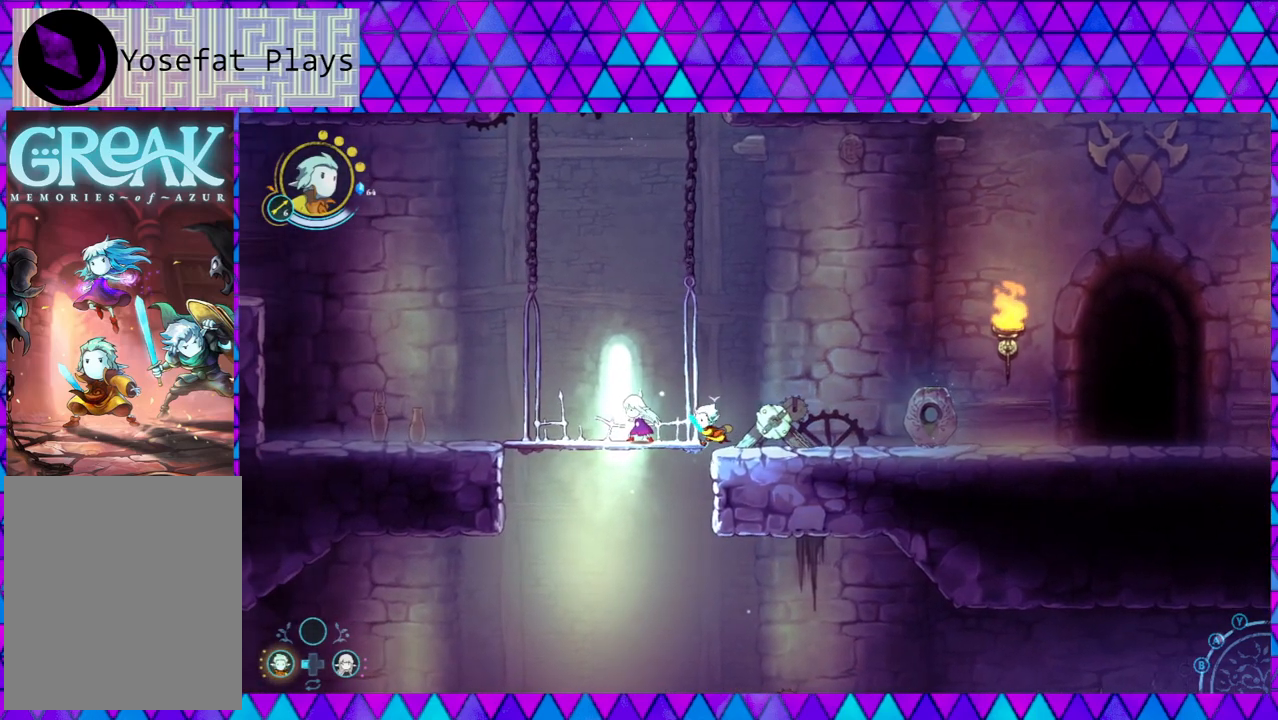
{"buttons": ["B"], "left_stick": "center", "right_stick": "down", "events": [[183, "left_stick", "center"], [250, "B", "down"]]}
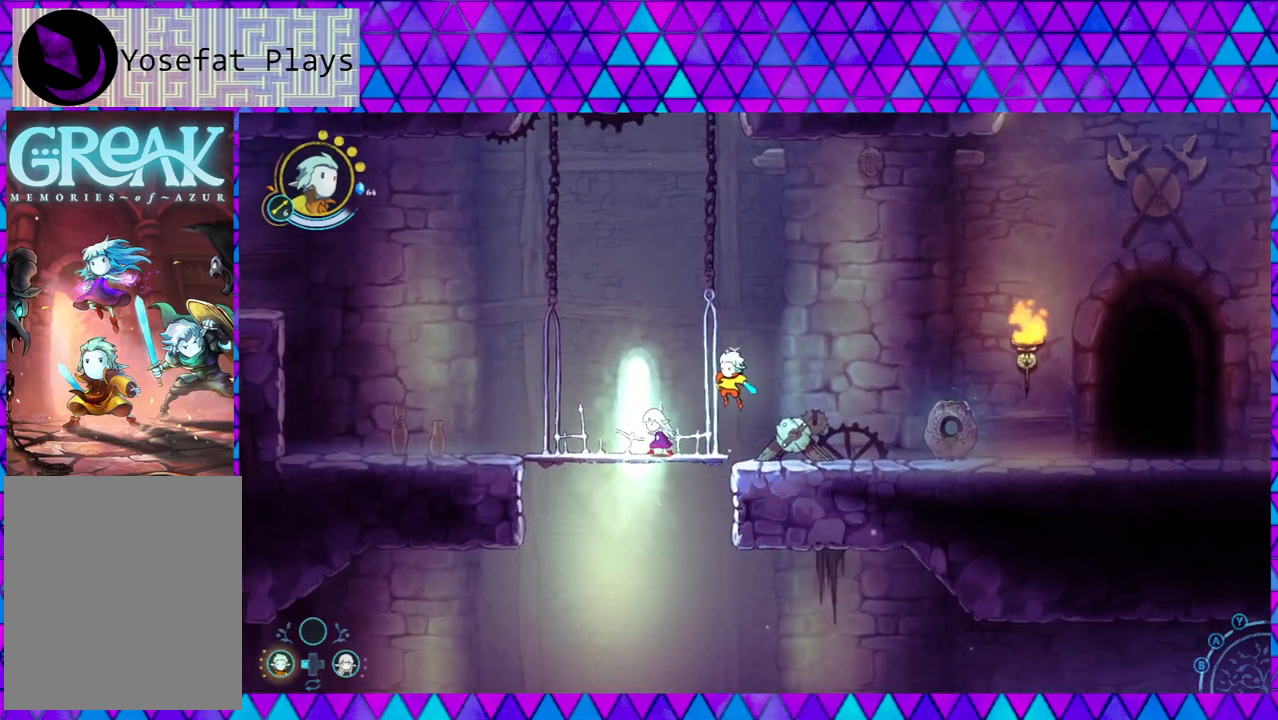
{"buttons": [], "left_stick": "left", "right_stick": "down", "events": [[50, "left_stick", "left"], [217, "B", "up"]]}
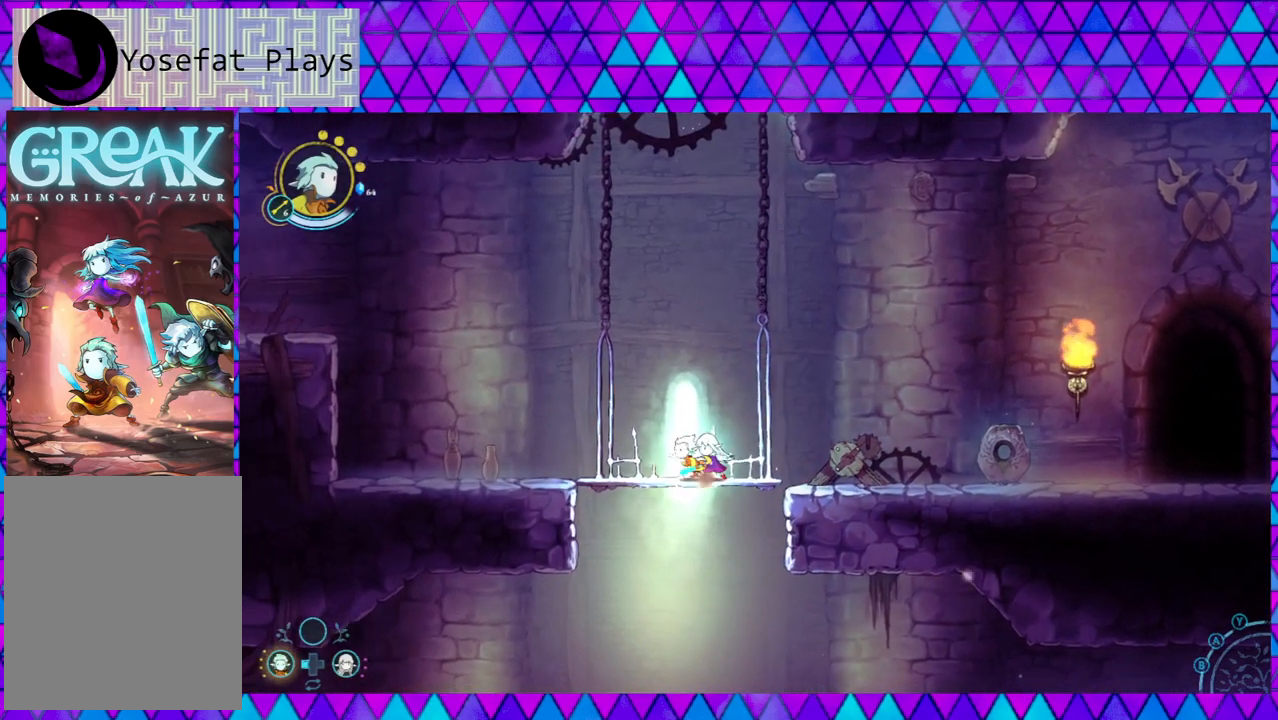
{"buttons": [], "left_stick": "center", "right_stick": "down", "events": [[17, "left_stick", "center"]]}
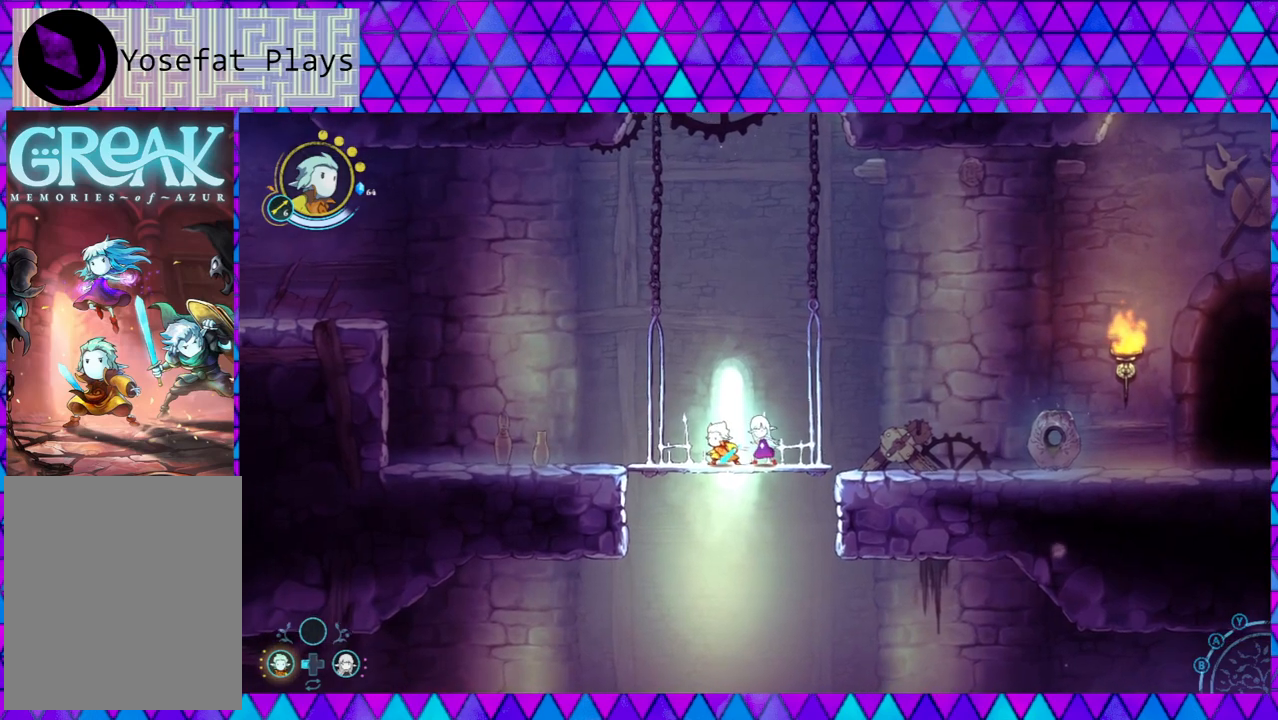
{"buttons": [], "left_stick": "center", "right_stick": "down", "events": [[100, "DPAD_RIGHT", "down"], [183, "DPAD_RIGHT", "up"]]}
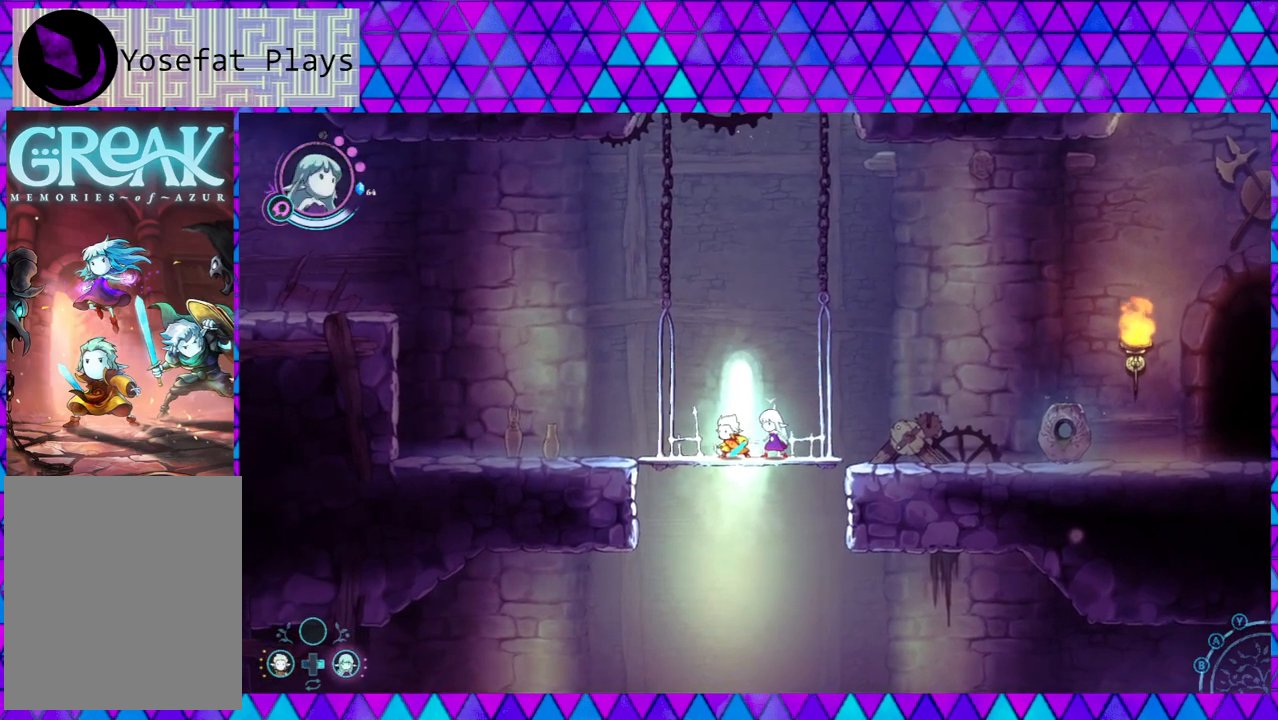
{"buttons": [], "left_stick": "center", "right_stick": "down", "events": []}
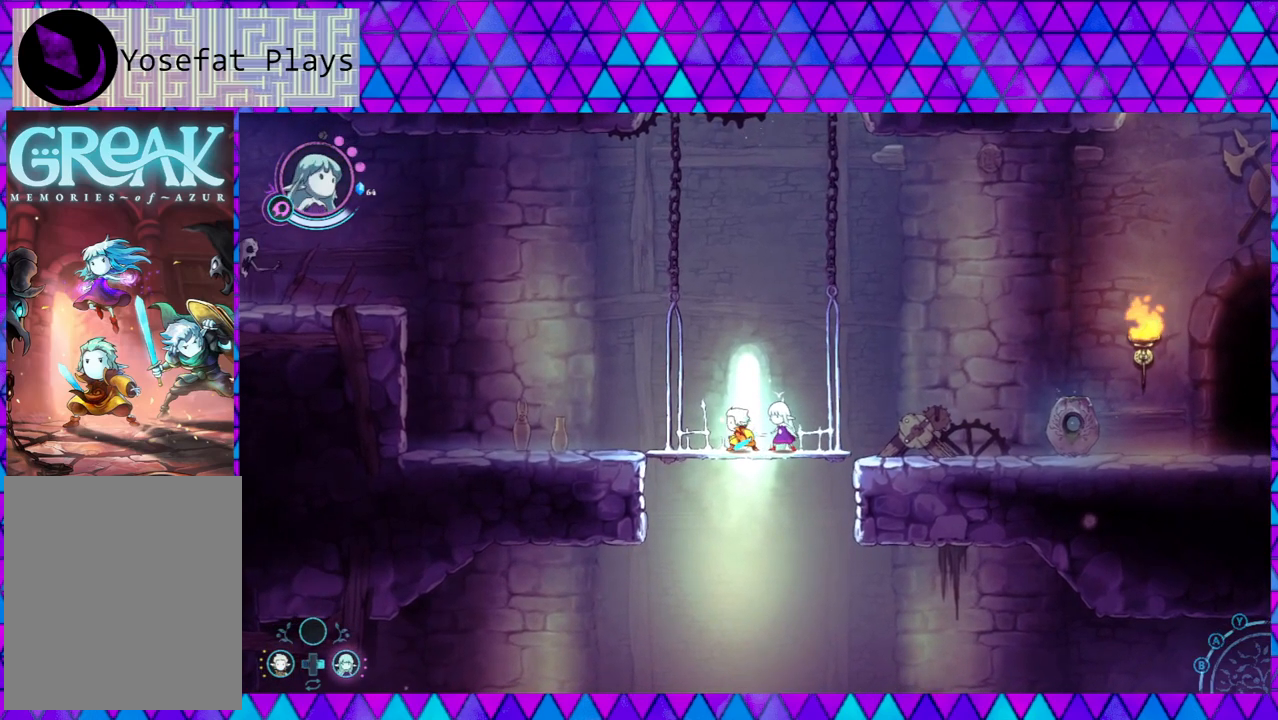
{"buttons": [], "left_stick": "center", "right_stick": "down", "events": []}
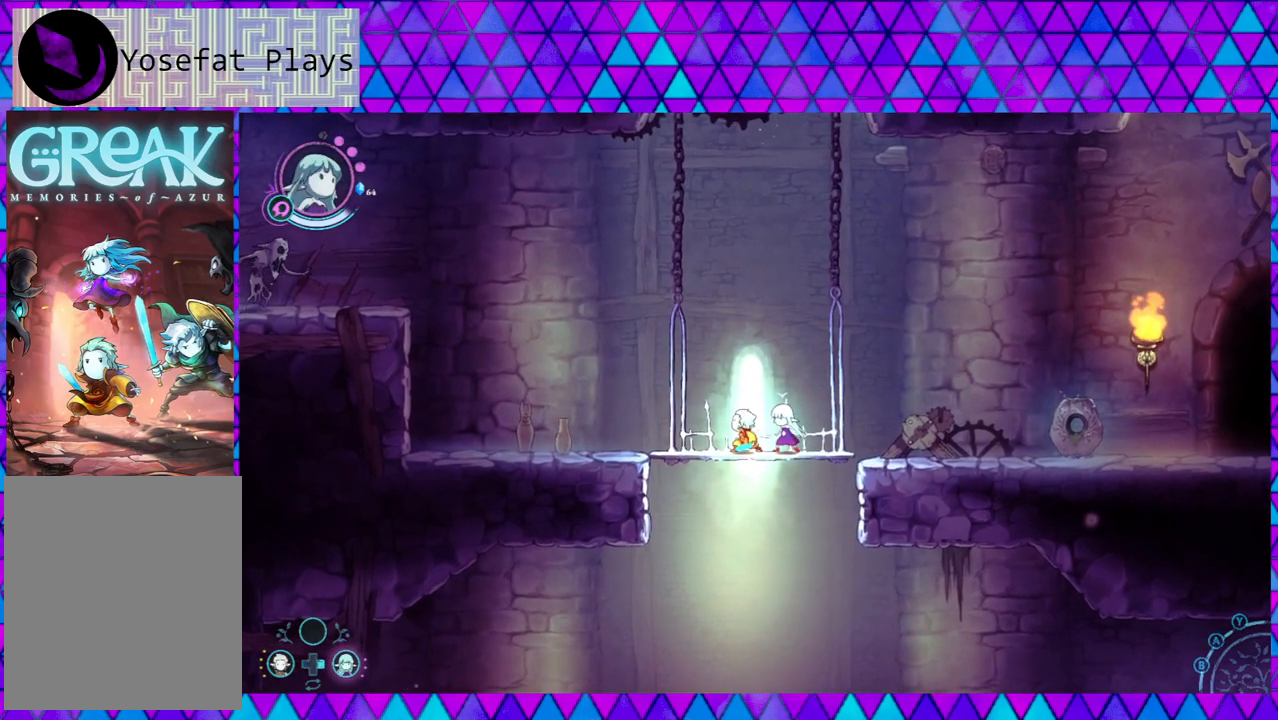
{"buttons": [], "left_stick": "center", "right_stick": "down", "events": [[17, "L1", "down"], [467, "L1", "up"]]}
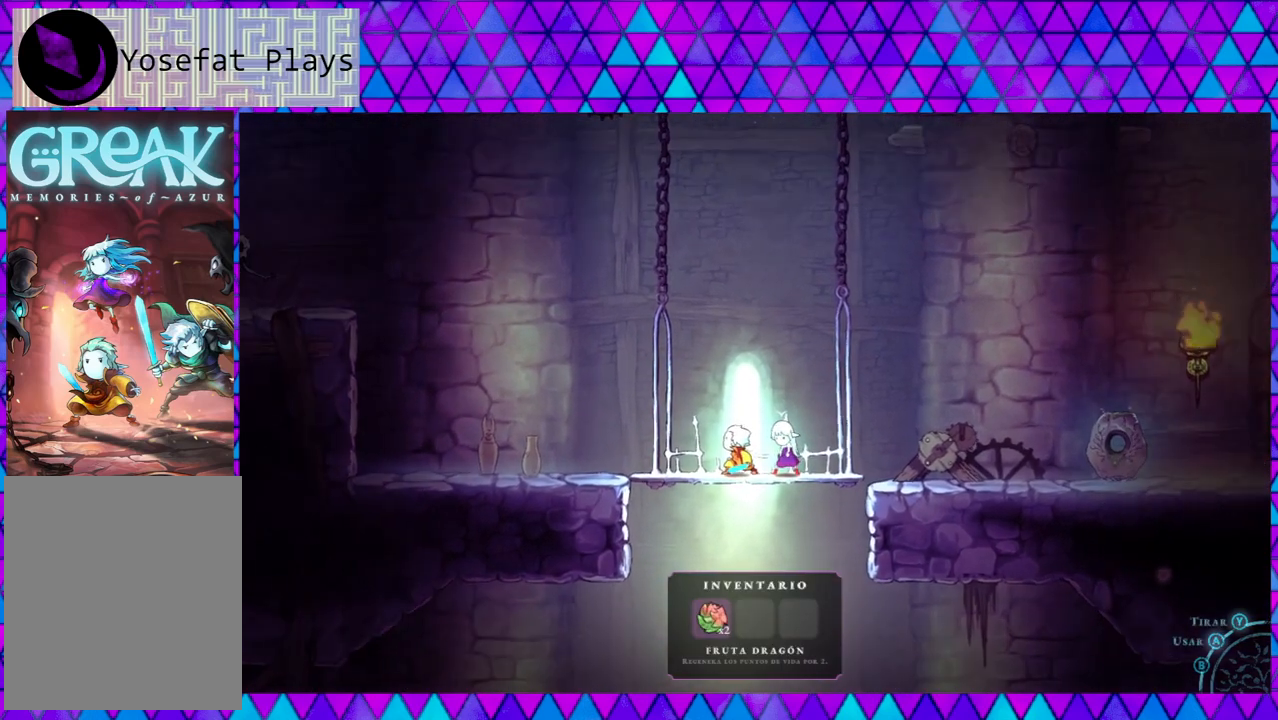
{"buttons": ["L2"], "left_stick": "center", "right_stick": "down", "events": [[367, "L2", "down"]]}
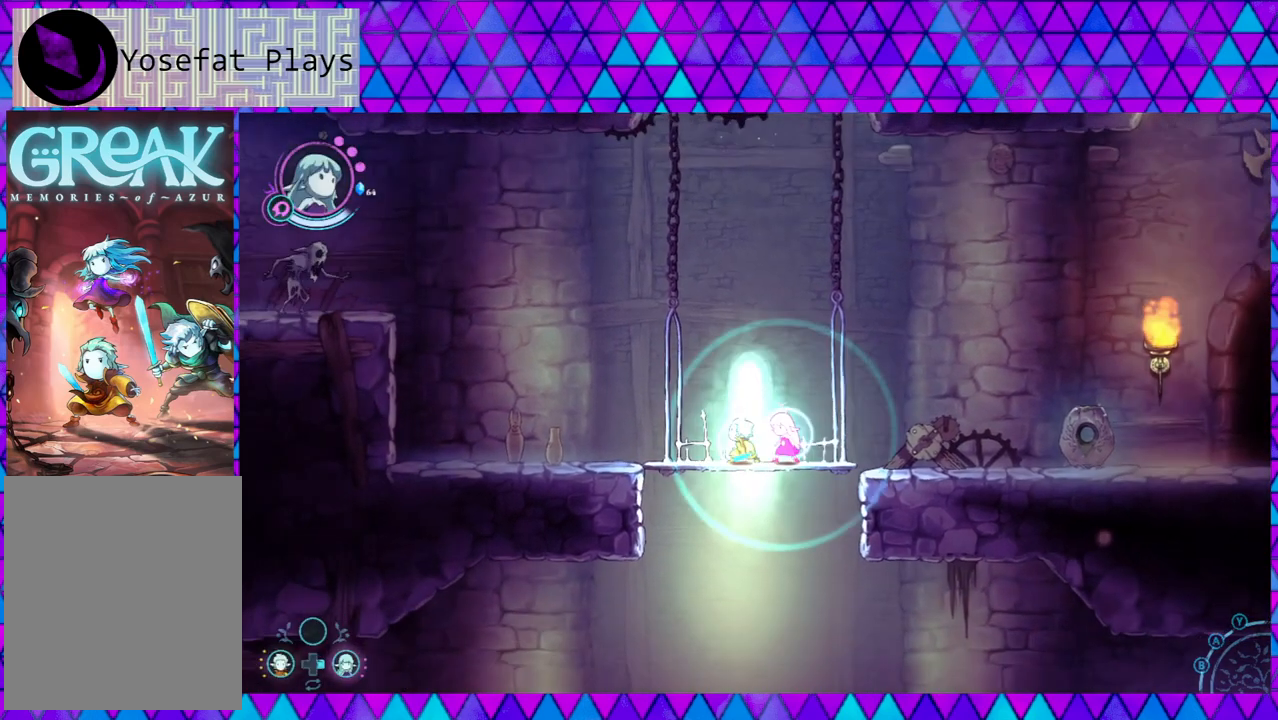
{"buttons": ["L2", "DPAD_LEFT"], "left_stick": "center", "right_stick": "down", "events": [[117, "DPAD_LEFT", "down"]]}
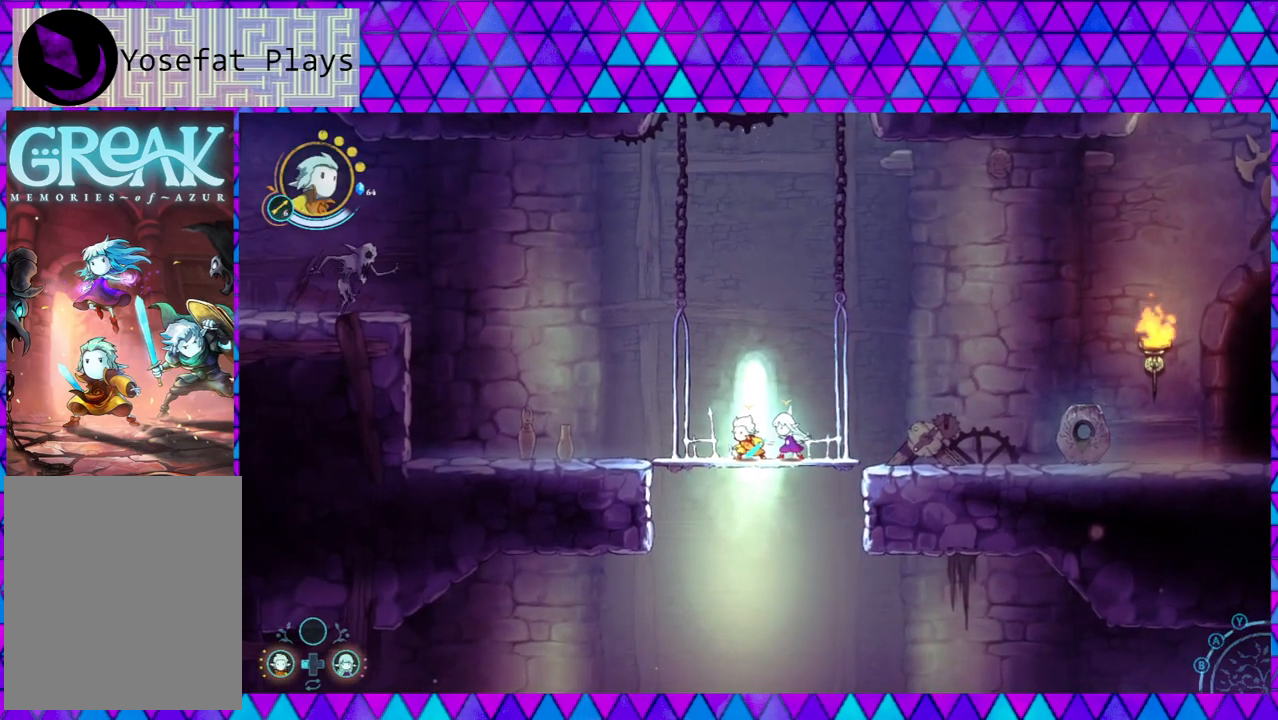
{"buttons": ["L2"], "left_stick": "center", "right_stick": "down", "events": [[83, "DPAD_LEFT", "up"]]}
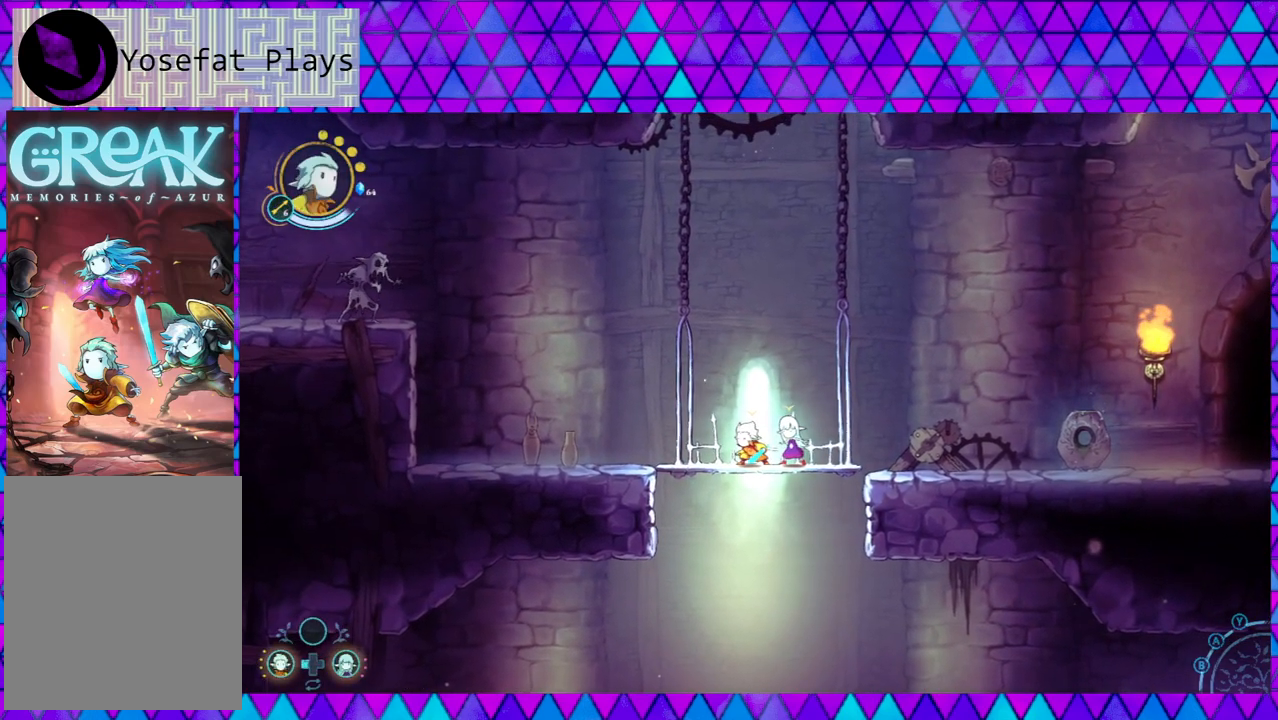
{"buttons": [], "left_stick": "center", "right_stick": "down", "events": [[367, "L2", "up"]]}
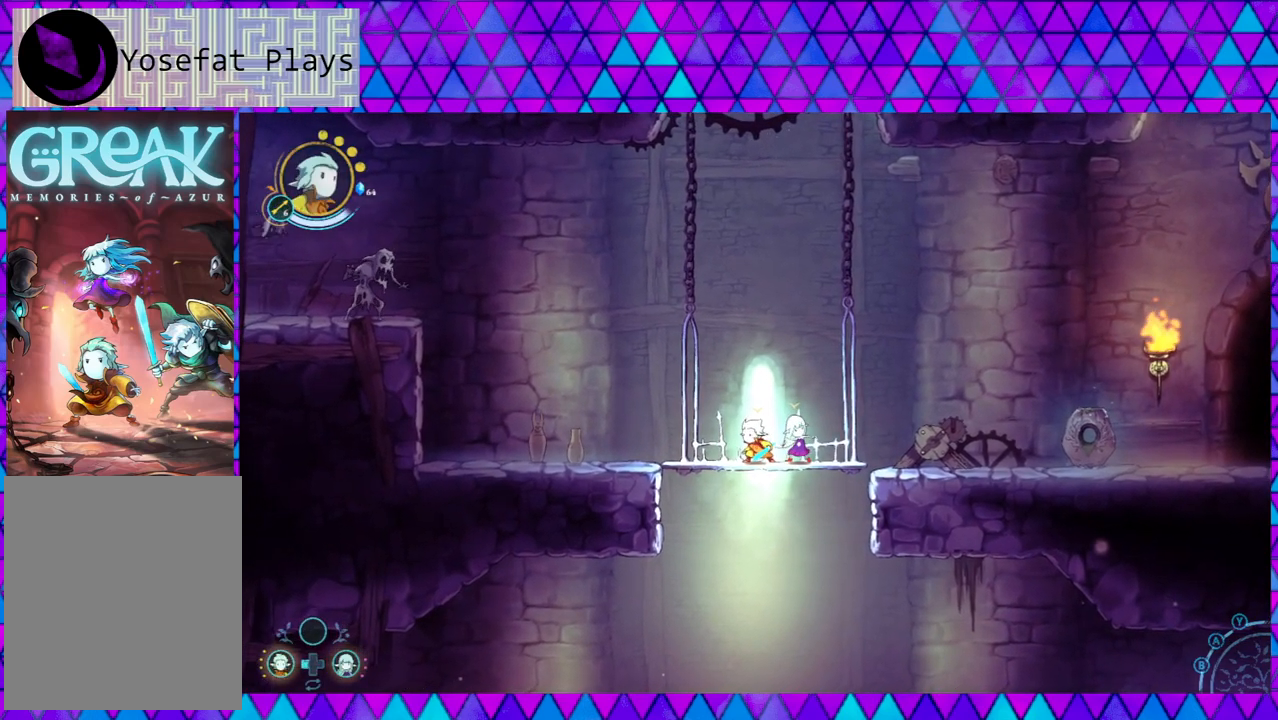
{"buttons": [], "left_stick": "left", "right_stick": "down", "events": [[133, "left_stick", "left"]]}
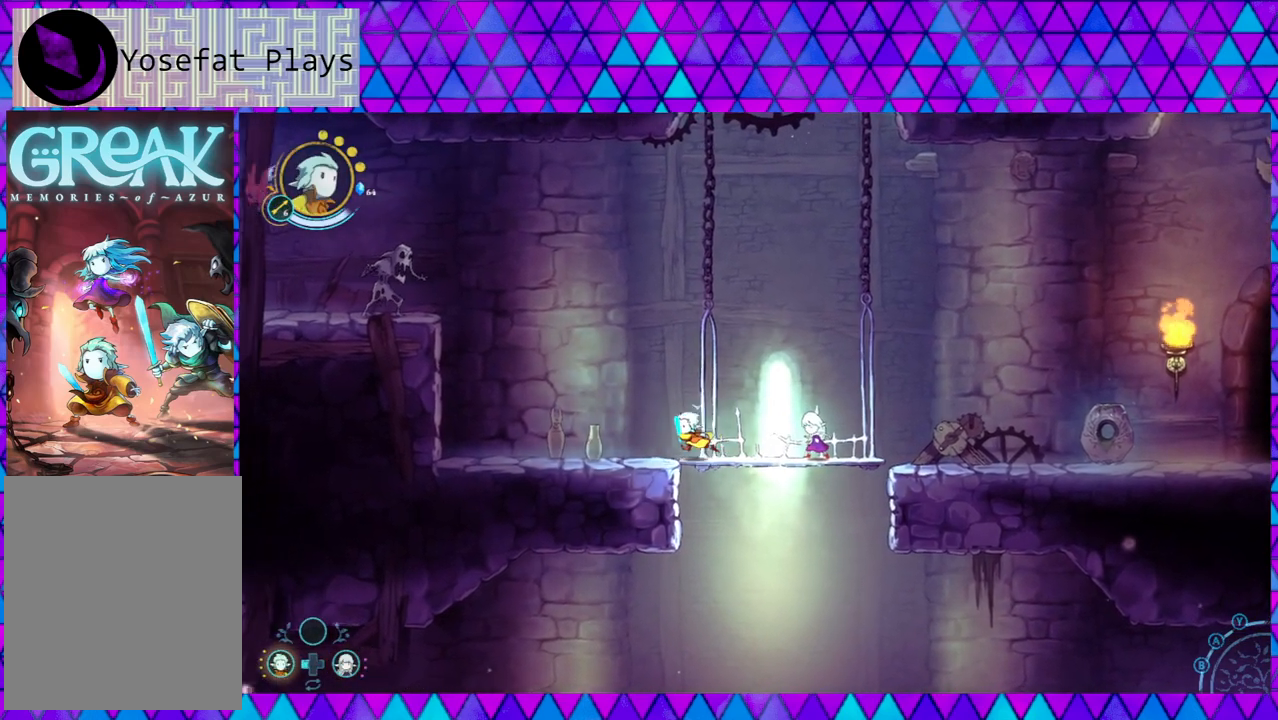
{"buttons": [], "left_stick": "right", "right_stick": "down", "events": [[67, "left_stick", "center"], [217, "left_stick", "right"]]}
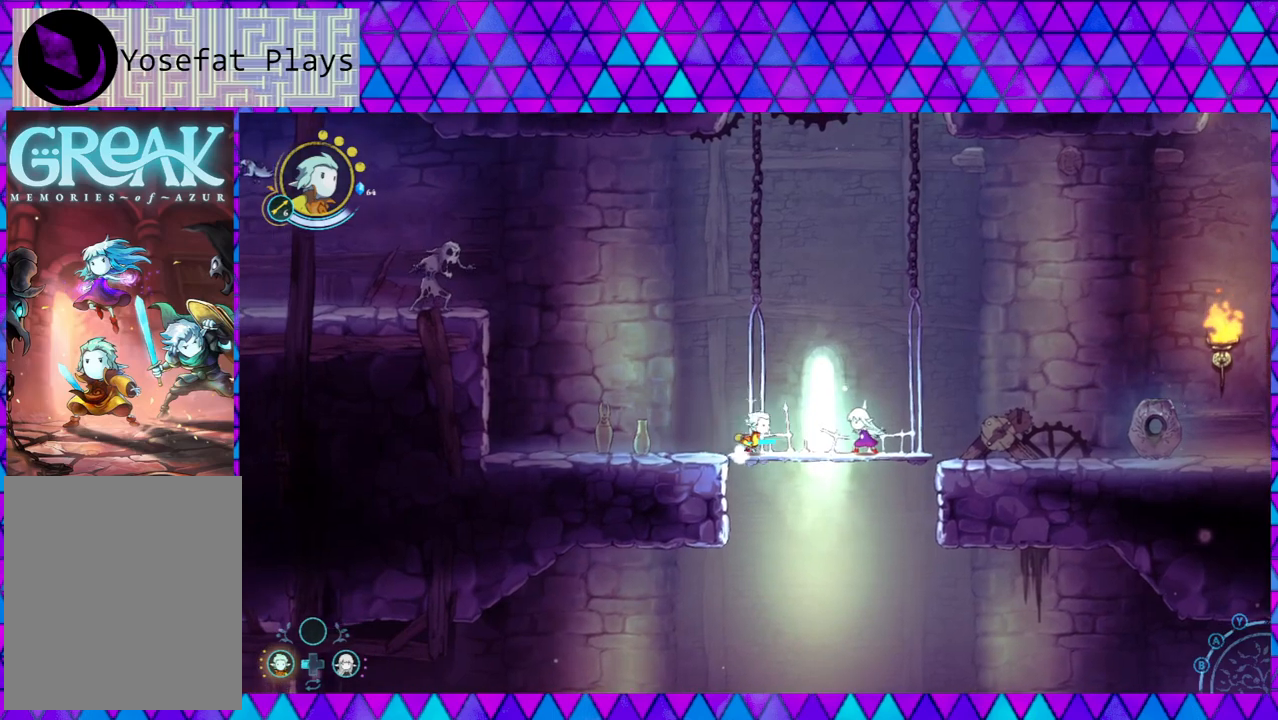
{"buttons": [], "left_stick": "center", "right_stick": "down", "events": [[133, "left_stick", "center"]]}
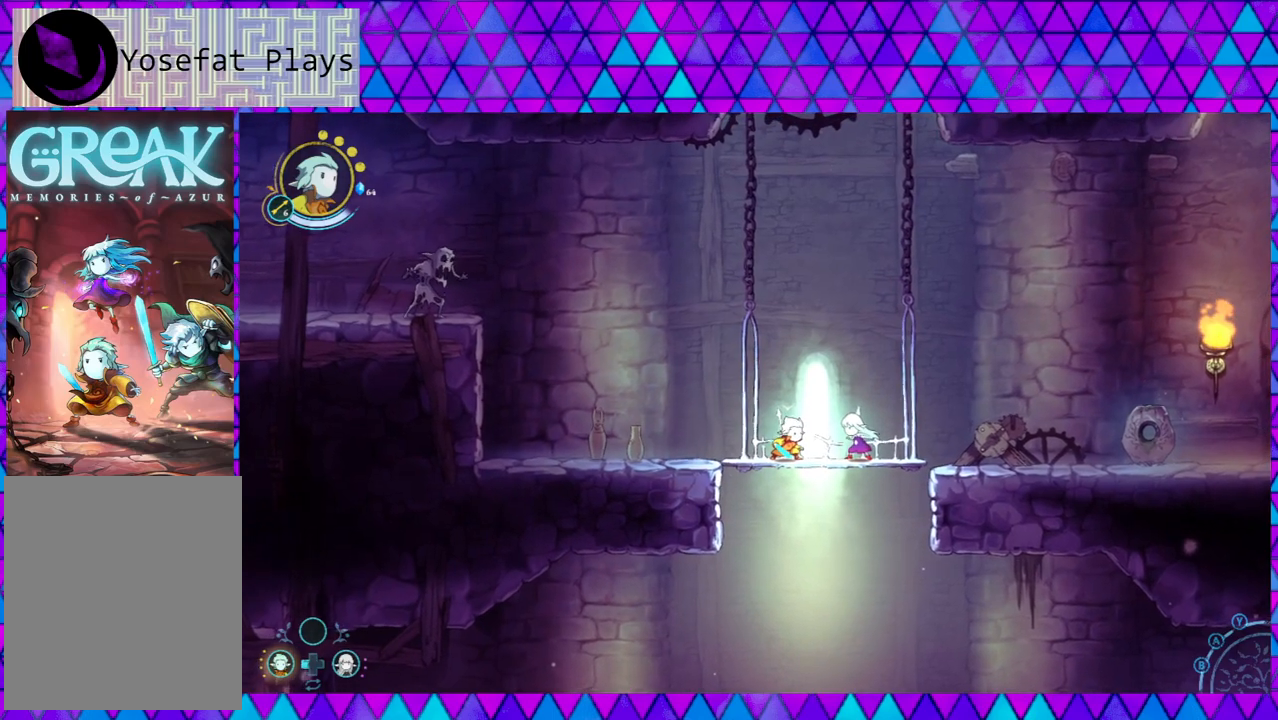
{"buttons": [], "left_stick": "center", "right_stick": "down", "events": [[33, "DPAD_RIGHT", "down"], [117, "DPAD_RIGHT", "up"]]}
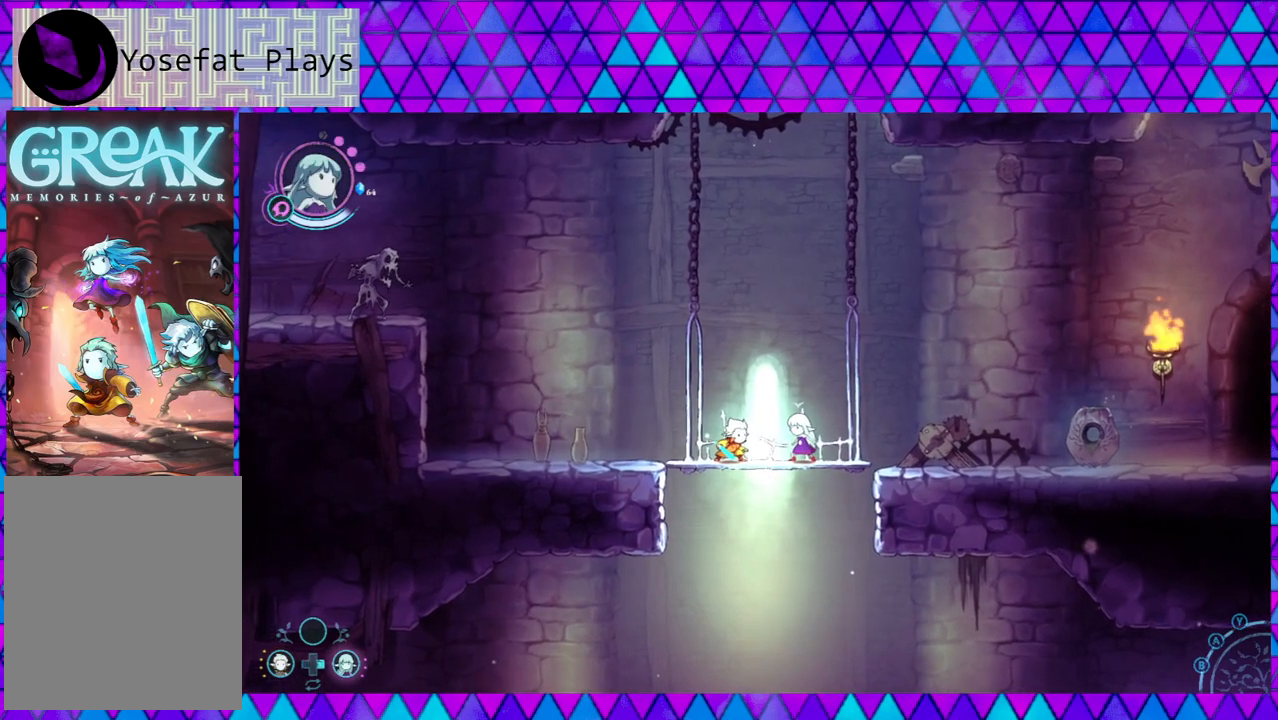
{"buttons": ["L2"], "left_stick": "center", "right_stick": "down", "events": [[83, "L2", "down"]]}
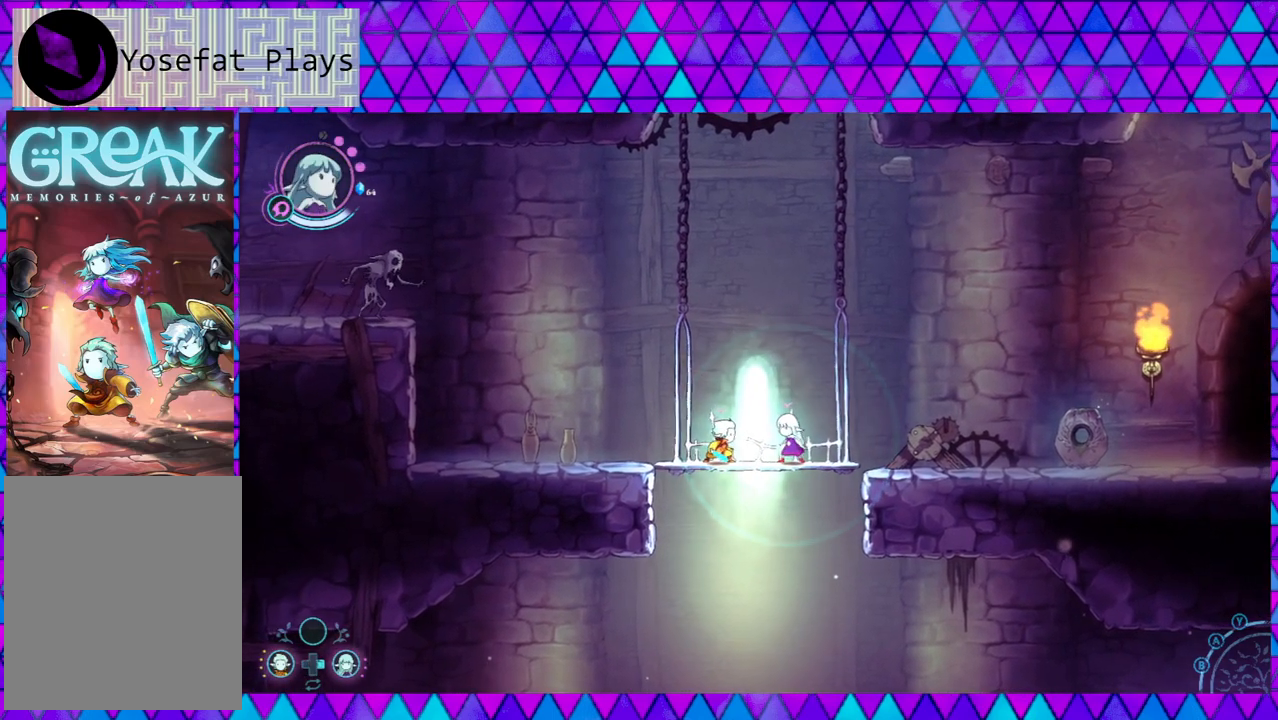
{"buttons": ["L2"], "left_stick": "left", "right_stick": "down", "events": [[350, "left_stick", "left"]]}
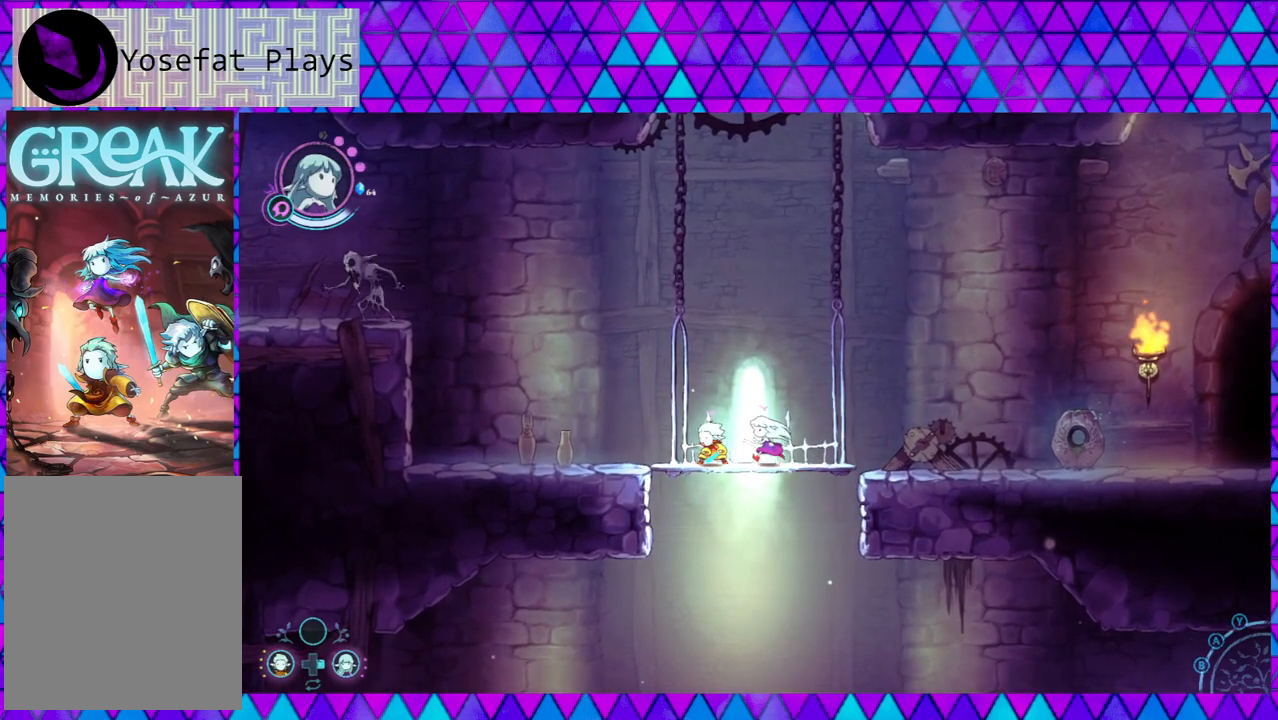
{"buttons": ["L2"], "left_stick": "left", "right_stick": "down", "events": []}
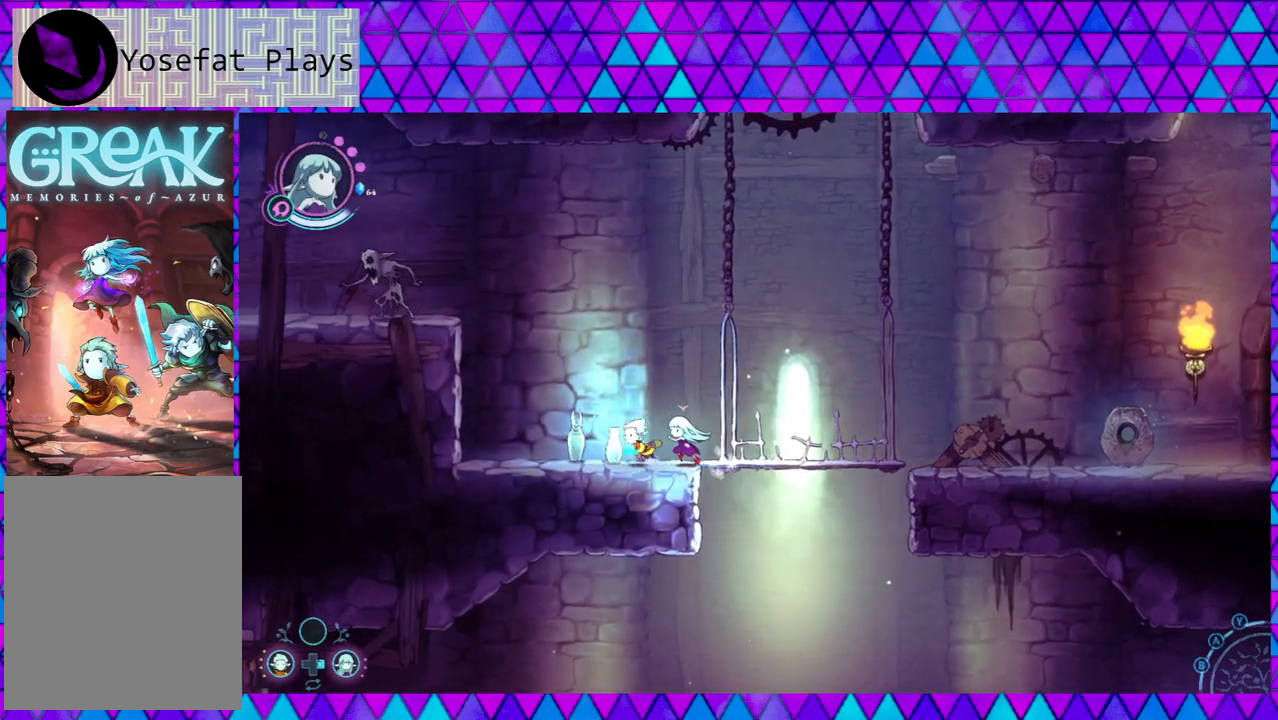
{"buttons": ["L2"], "left_stick": "left", "right_stick": "down", "events": []}
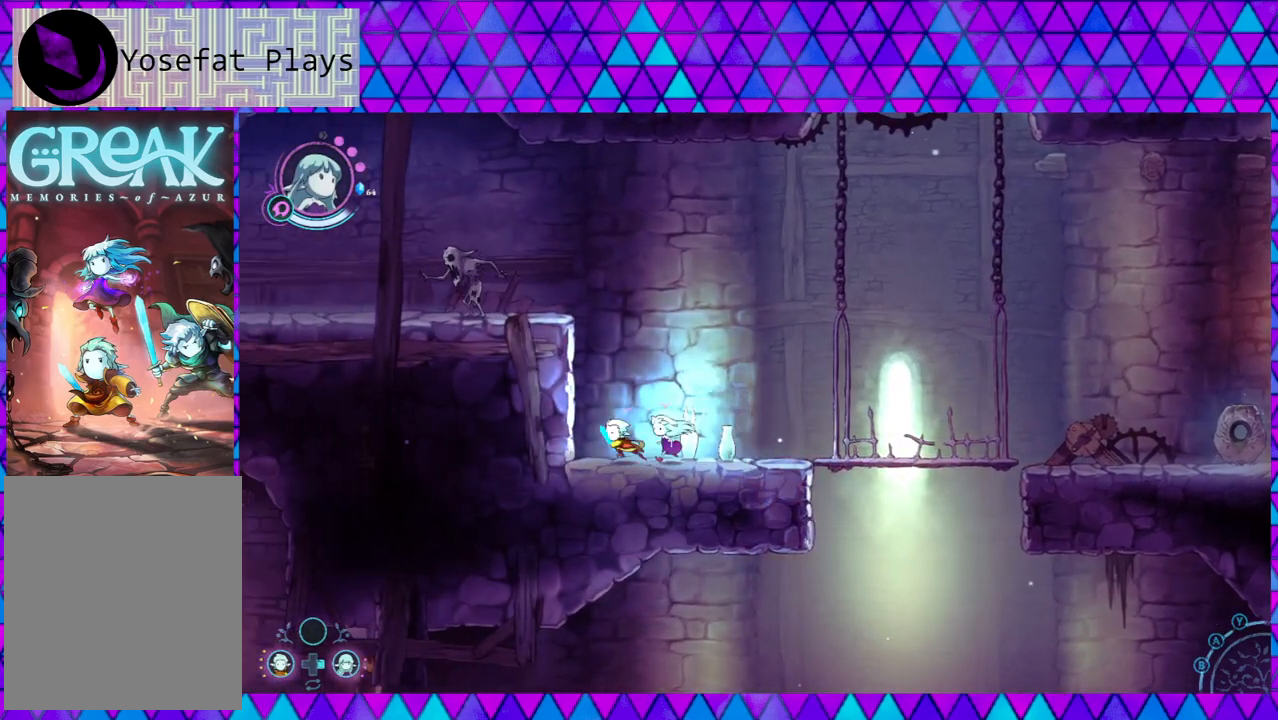
{"buttons": ["B", "L2"], "left_stick": "center", "right_stick": "down", "events": [[183, "left_stick", "center"], [267, "B", "down"]]}
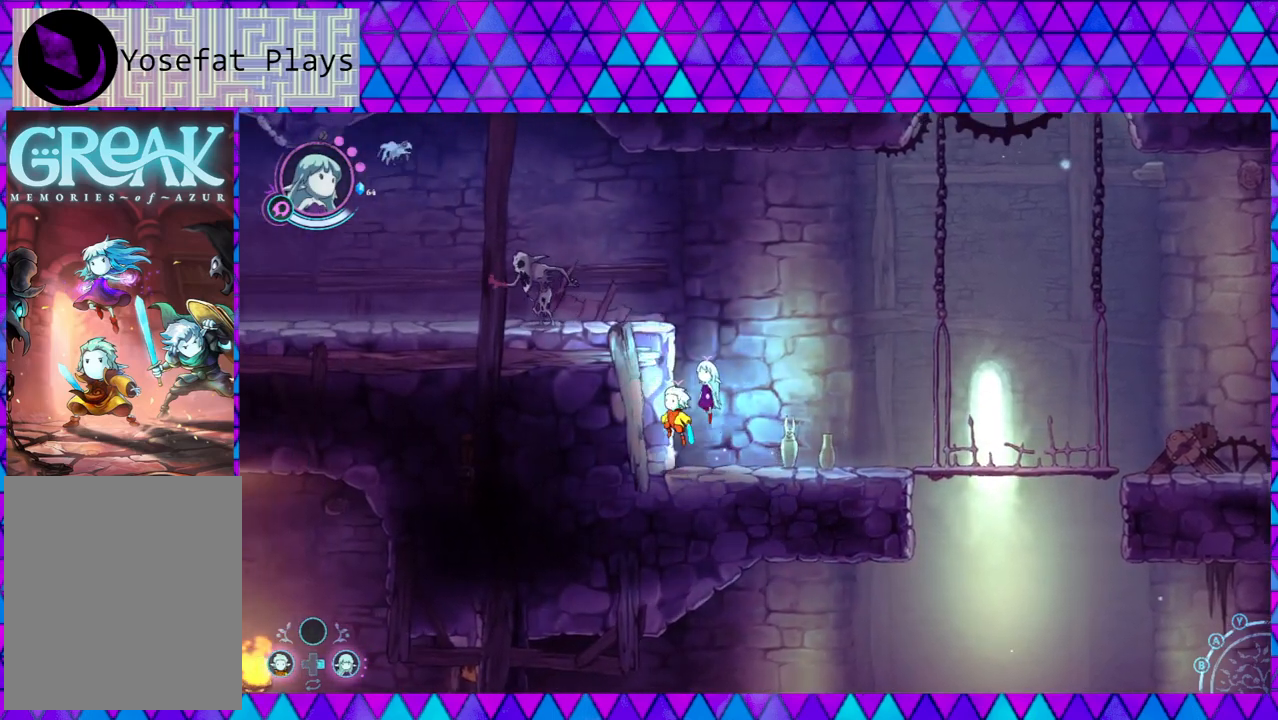
{"buttons": ["B", "L2"], "left_stick": "left", "right_stick": "down", "events": [[17, "B", "up"], [100, "B", "down"], [433, "left_stick", "left"]]}
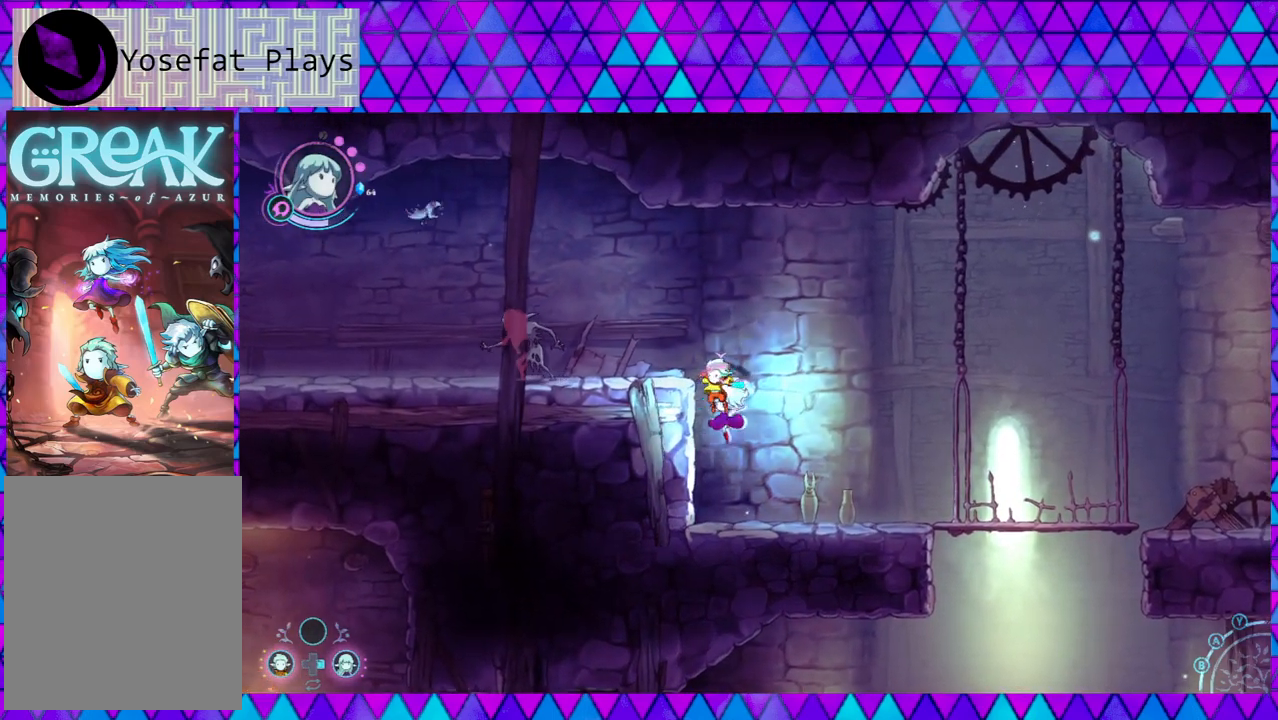
{"buttons": ["L2"], "left_stick": "up-left", "right_stick": "down", "events": [[300, "B", "up"], [500, "left_stick", "up-left"]]}
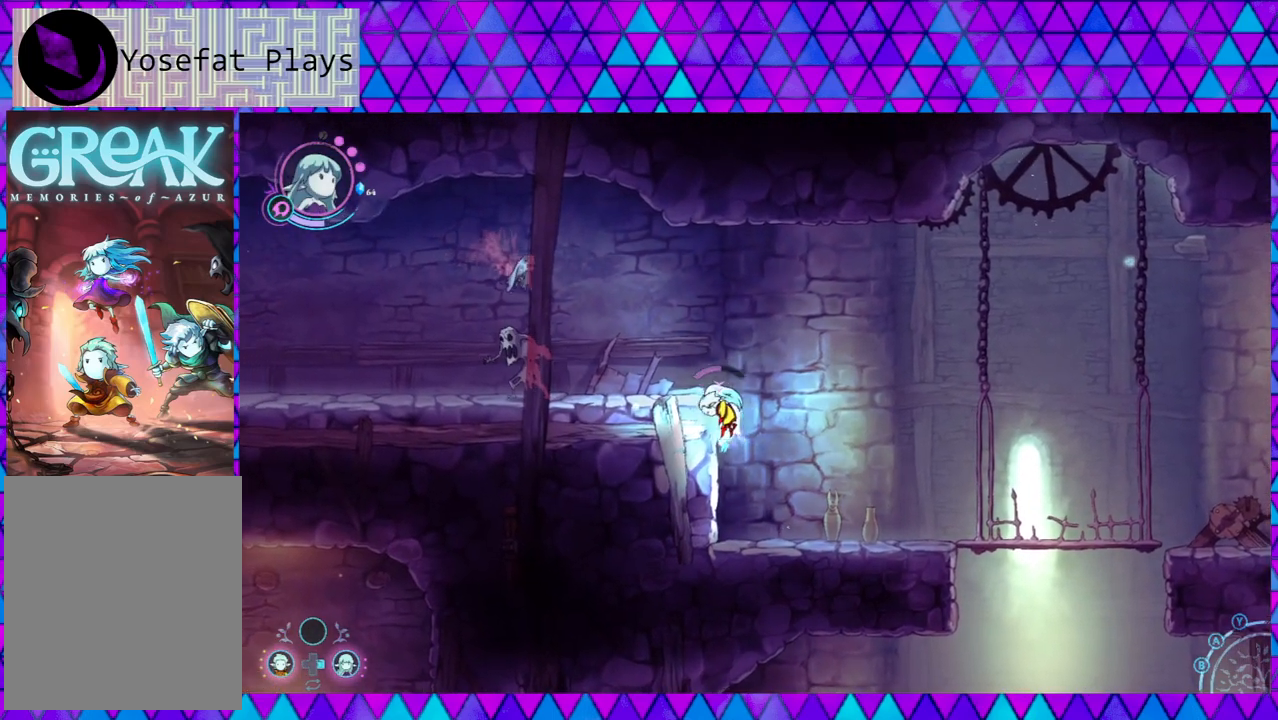
{"buttons": ["L2"], "left_stick": "center", "right_stick": "down", "events": [[117, "left_stick", "up"], [300, "left_stick", "center"], [383, "Y", "down"], [417, "Y", "up"]]}